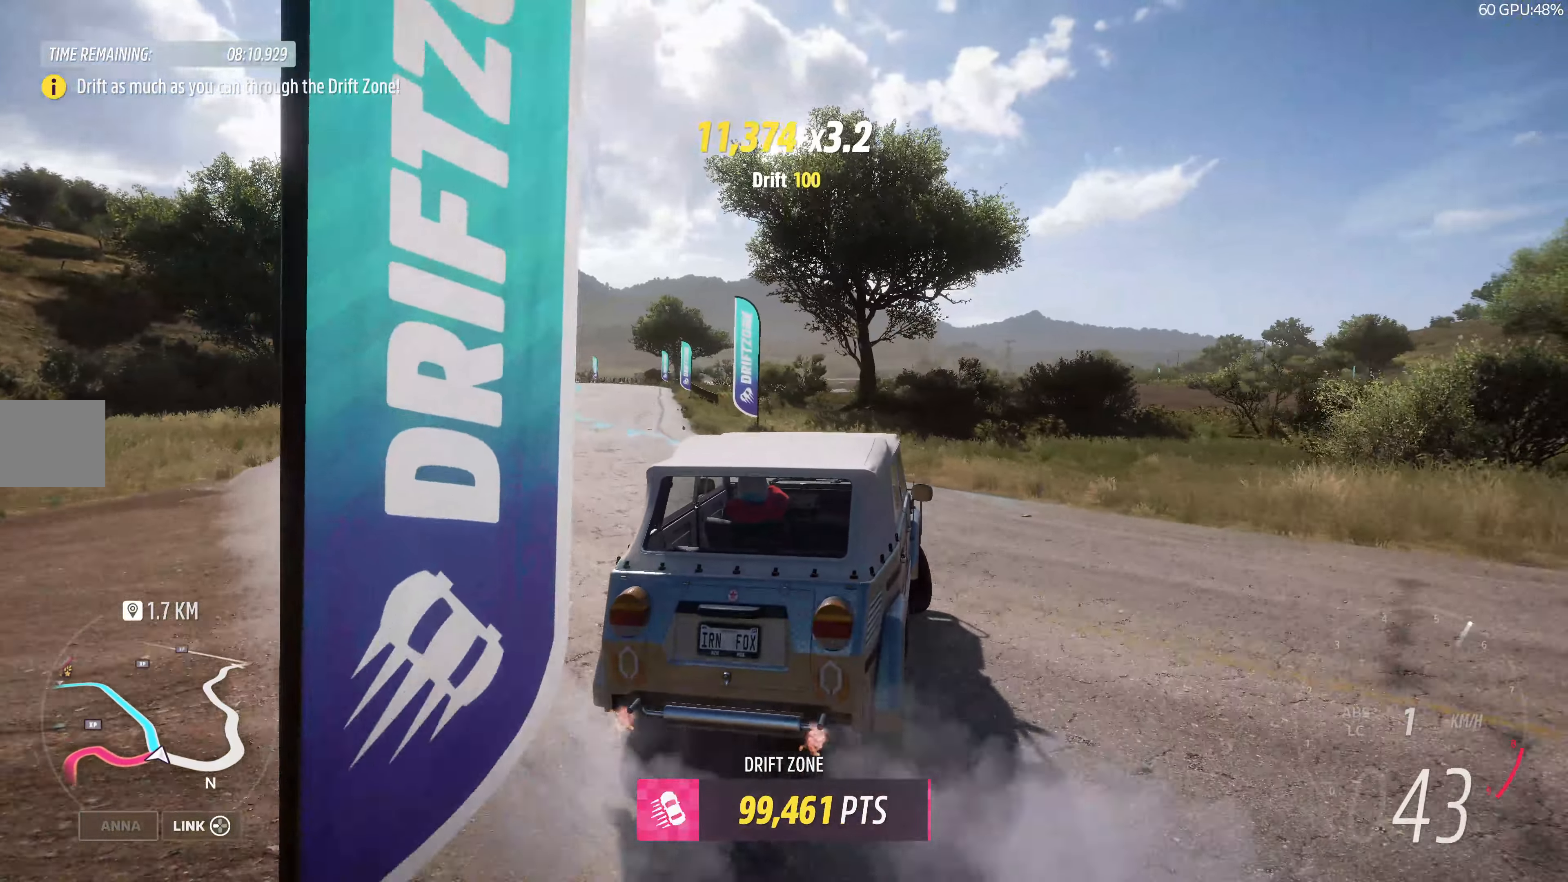
Gameplay with a controller (PlayStation layout); each line is a JSON object with the inputs held at the frame after it. "events" lists button and stick changes between this image and that frame as [ms after this image, input, new state], when the widget could be followed in between.
{"buttons": ["R2"], "left_stick": "left", "right_stick": "up", "events": [[133, "left_stick", "left"]]}
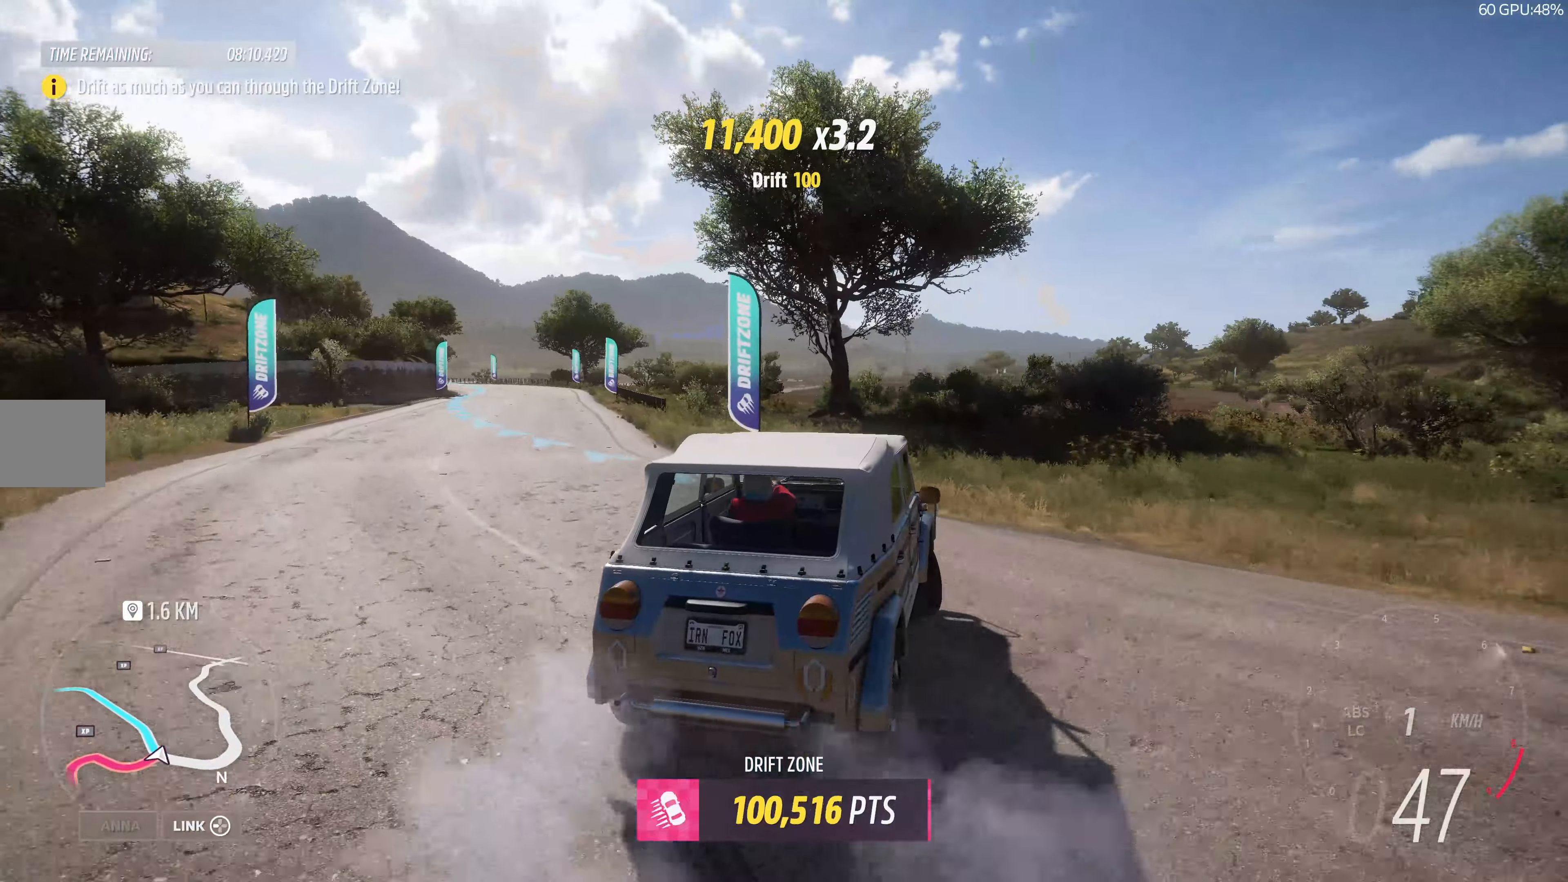
{"buttons": ["R2"], "left_stick": "center", "right_stick": "up", "events": [[467, "left_stick", "center"]]}
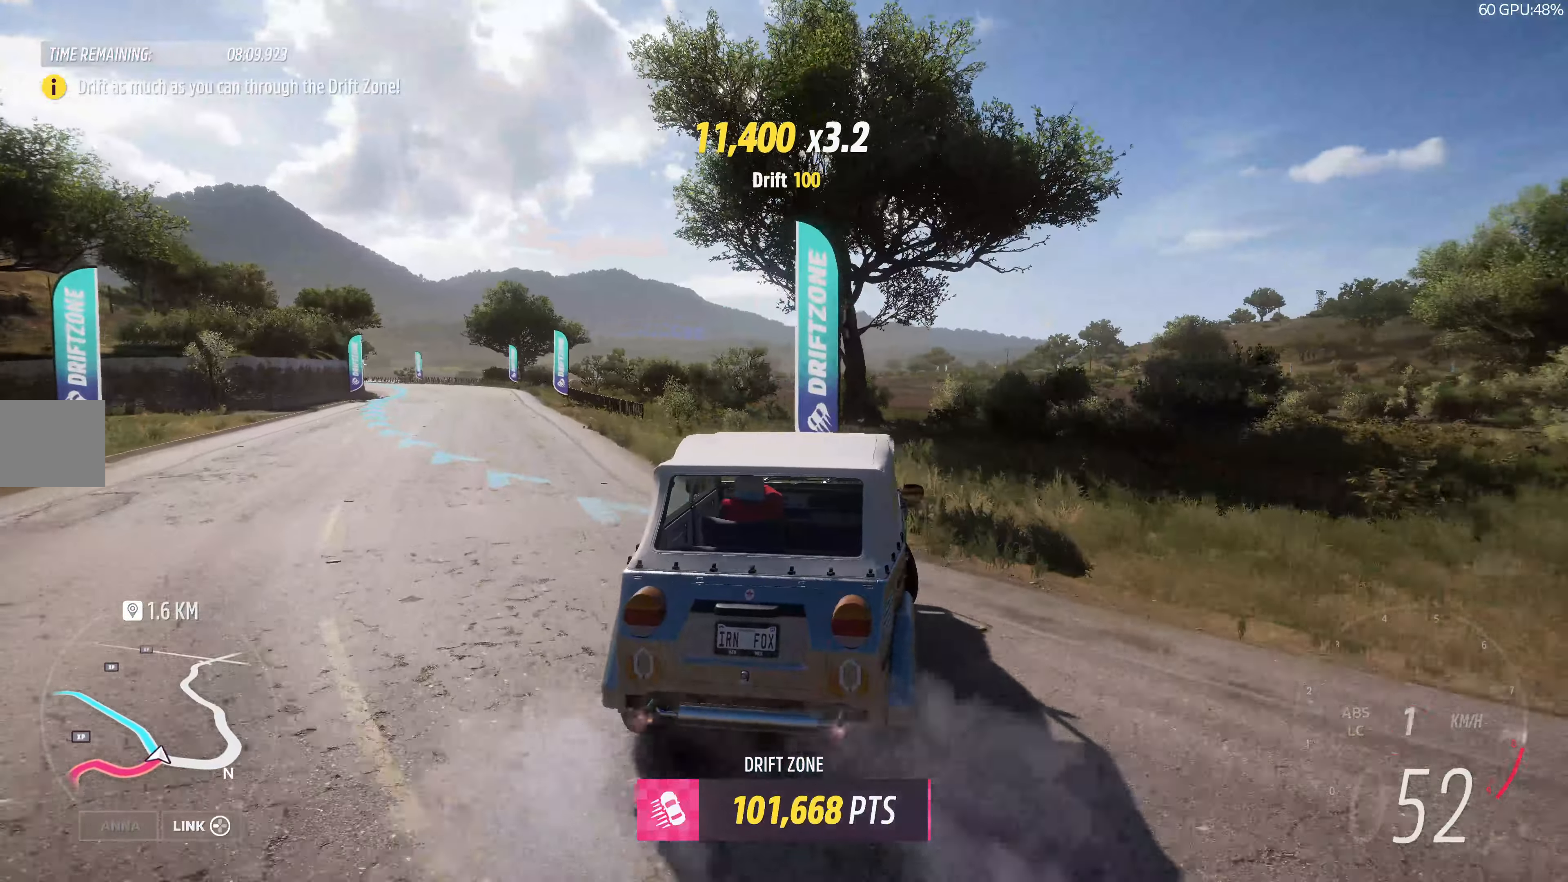
{"buttons": ["R2"], "left_stick": "up-left", "right_stick": "up", "events": [[34, "left_stick", "left"], [484, "left_stick", "up-left"]]}
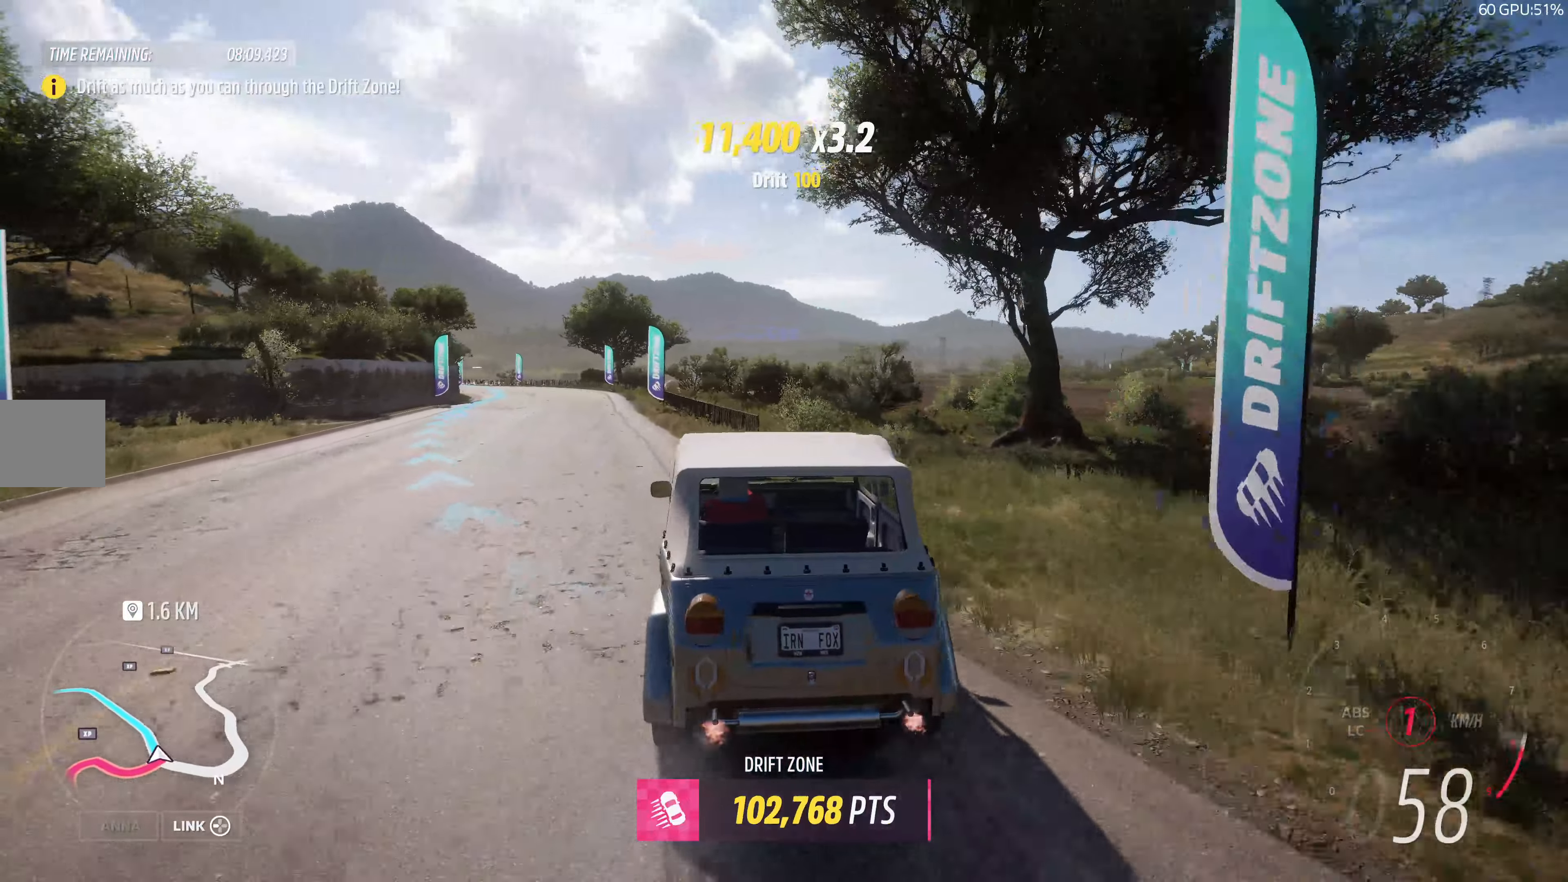
{"buttons": ["R2"], "left_stick": "right", "right_stick": "up", "events": [[17, "left_stick", "left"], [34, "left_stick", "up-right"], [300, "left_stick", "right"]]}
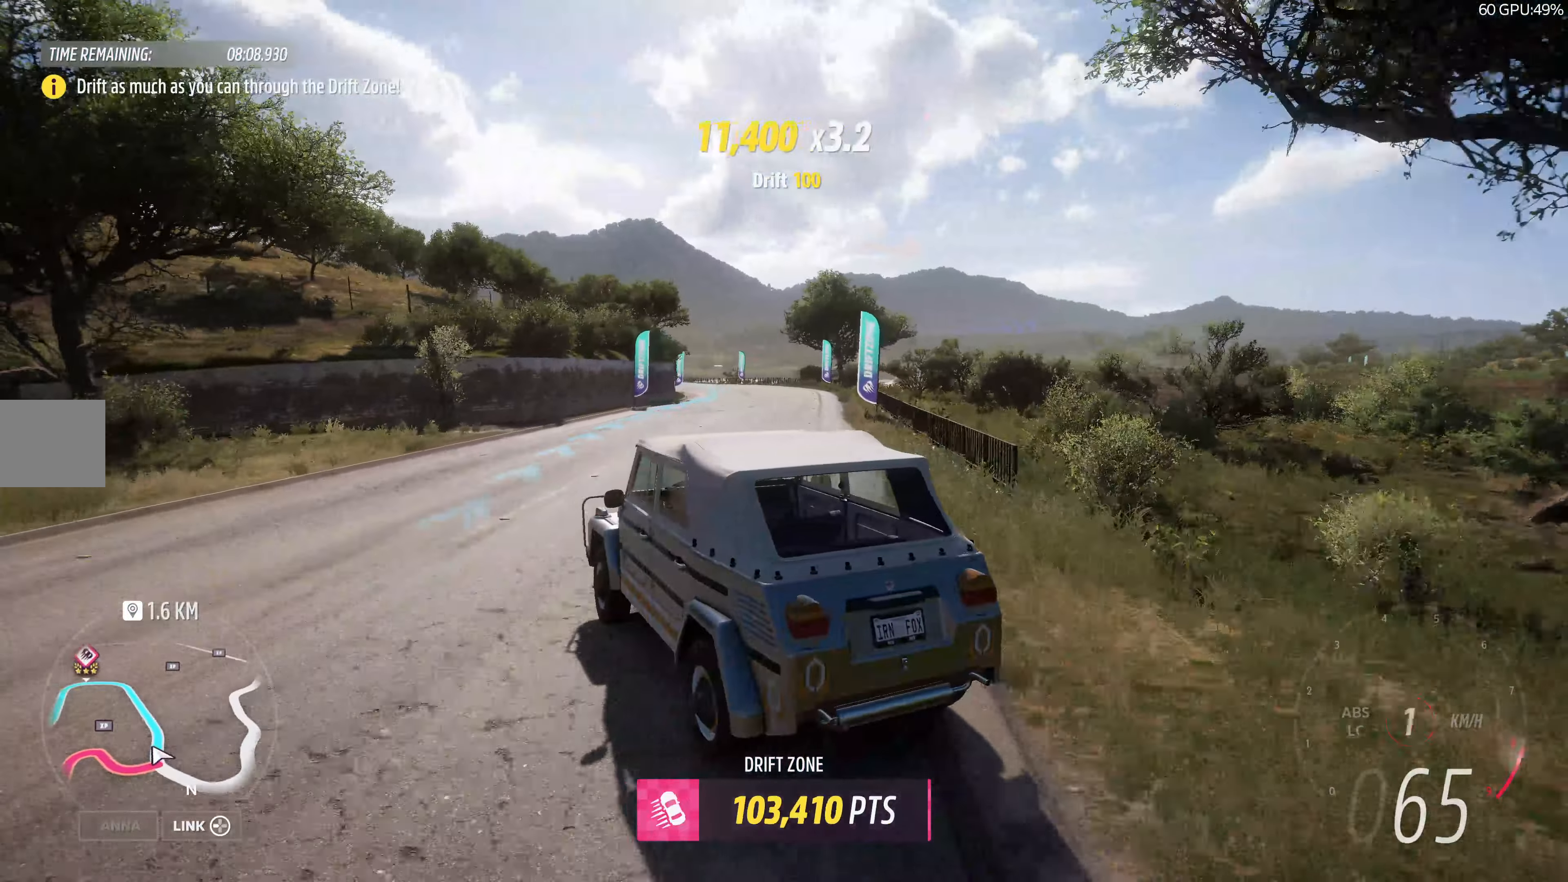
{"buttons": ["R2"], "left_stick": "right", "right_stick": "up", "events": [[317, "R2", "up"], [484, "R2", "down"]]}
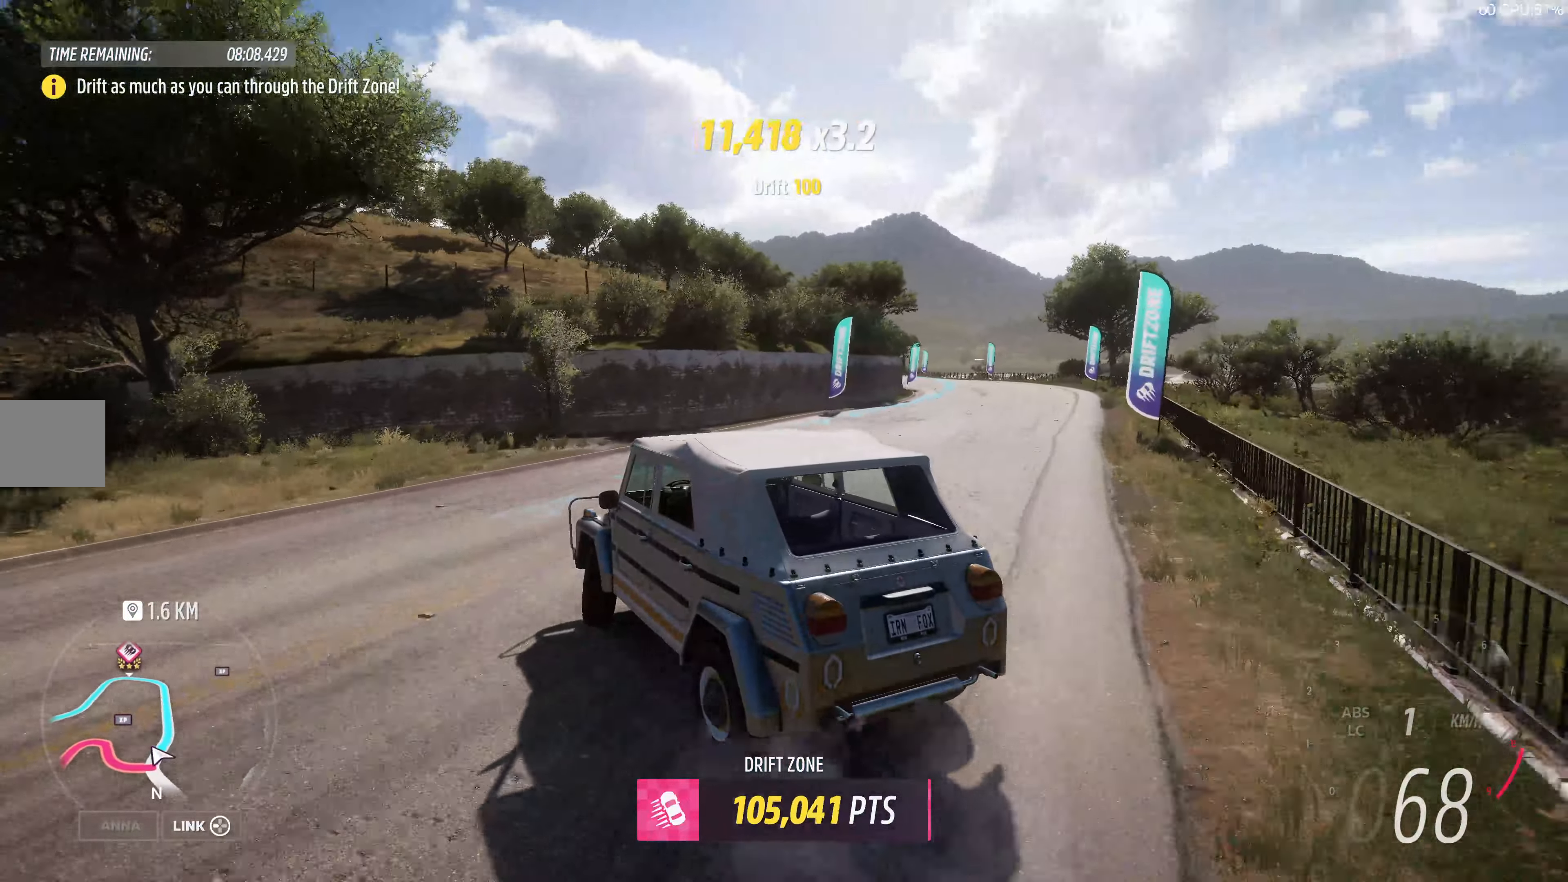
{"buttons": [], "left_stick": "right", "right_stick": "up", "events": [[500, "R2", "up"]]}
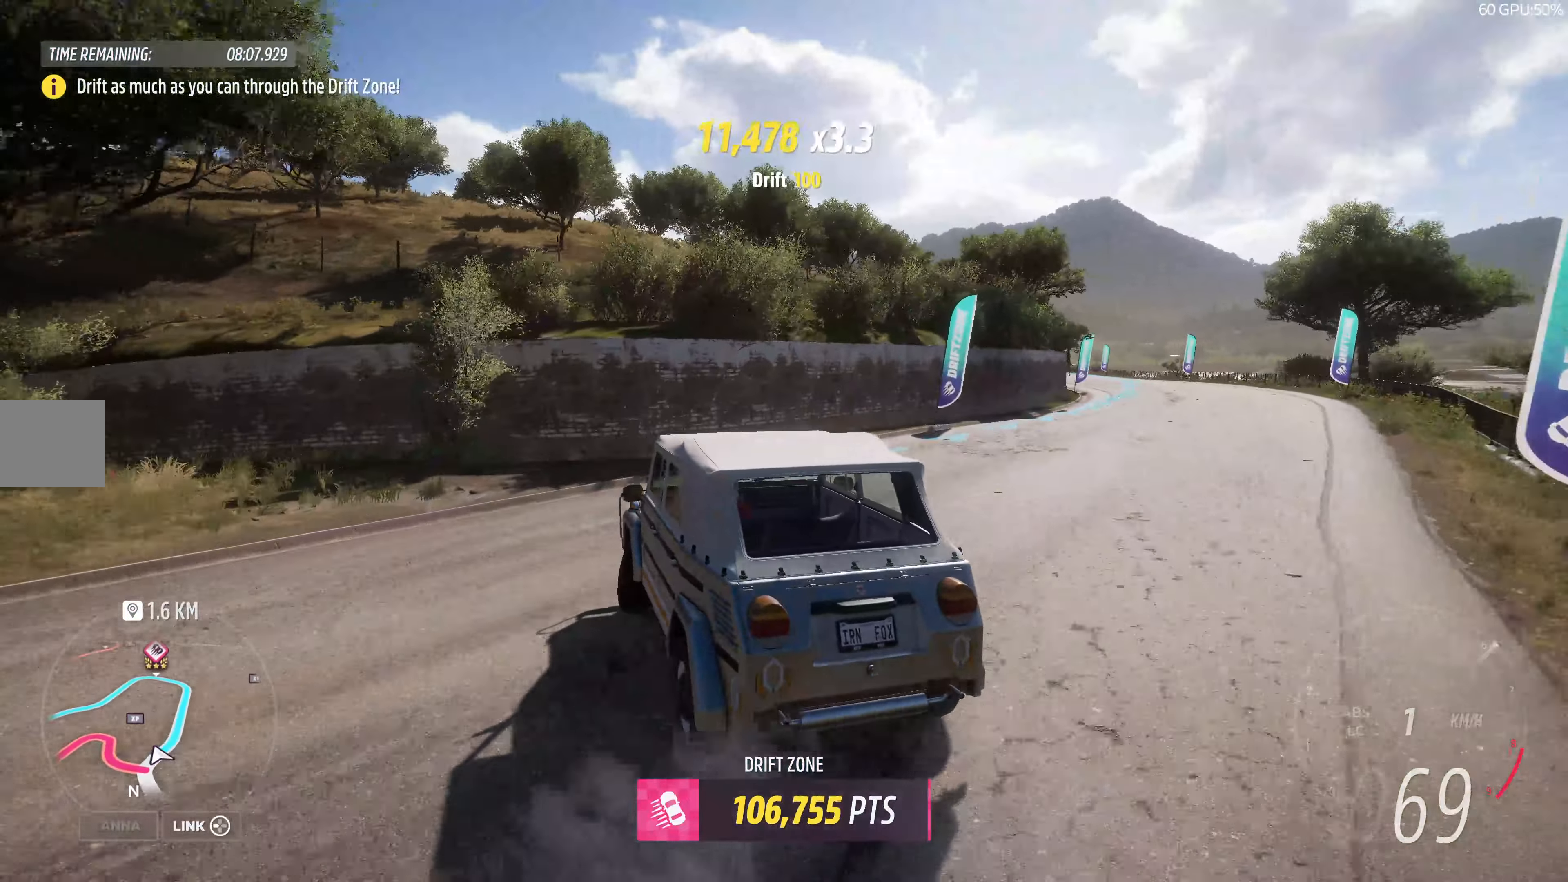
{"buttons": [], "left_stick": "left", "right_stick": "up", "events": [[400, "left_stick", "center"], [450, "left_stick", "left"]]}
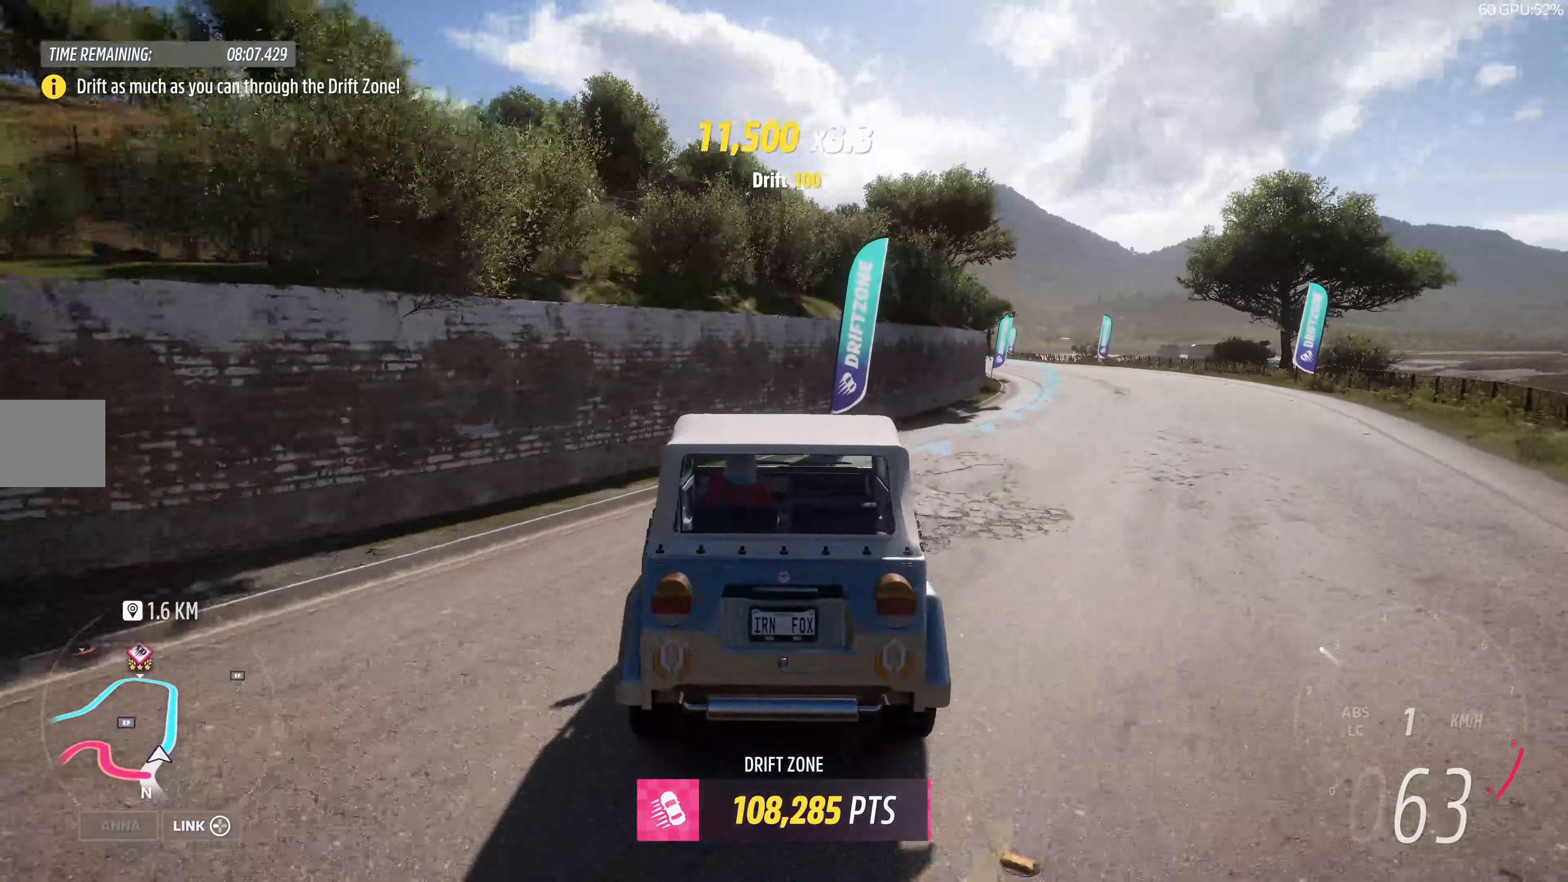
{"buttons": ["R2"], "left_stick": "left", "right_stick": "up", "events": [[184, "R2", "down"]]}
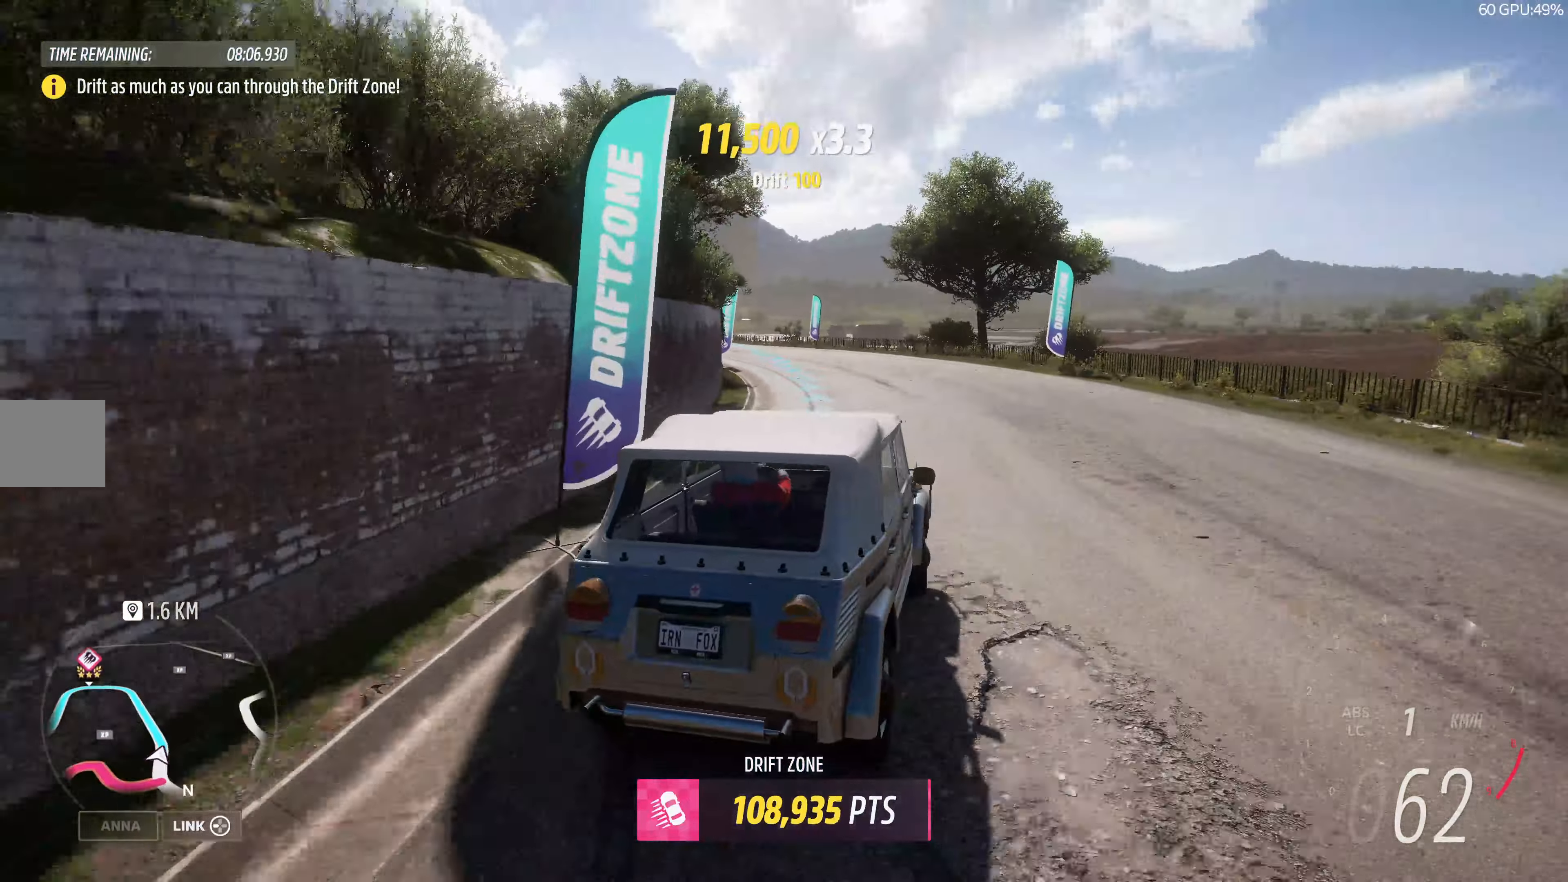
{"buttons": ["R2"], "left_stick": "left", "right_stick": "up", "events": [[67, "R2", "up"], [150, "R2", "down"], [150, "left_stick", "center"], [267, "left_stick", "left"], [317, "R2", "up"], [466, "R2", "down"]]}
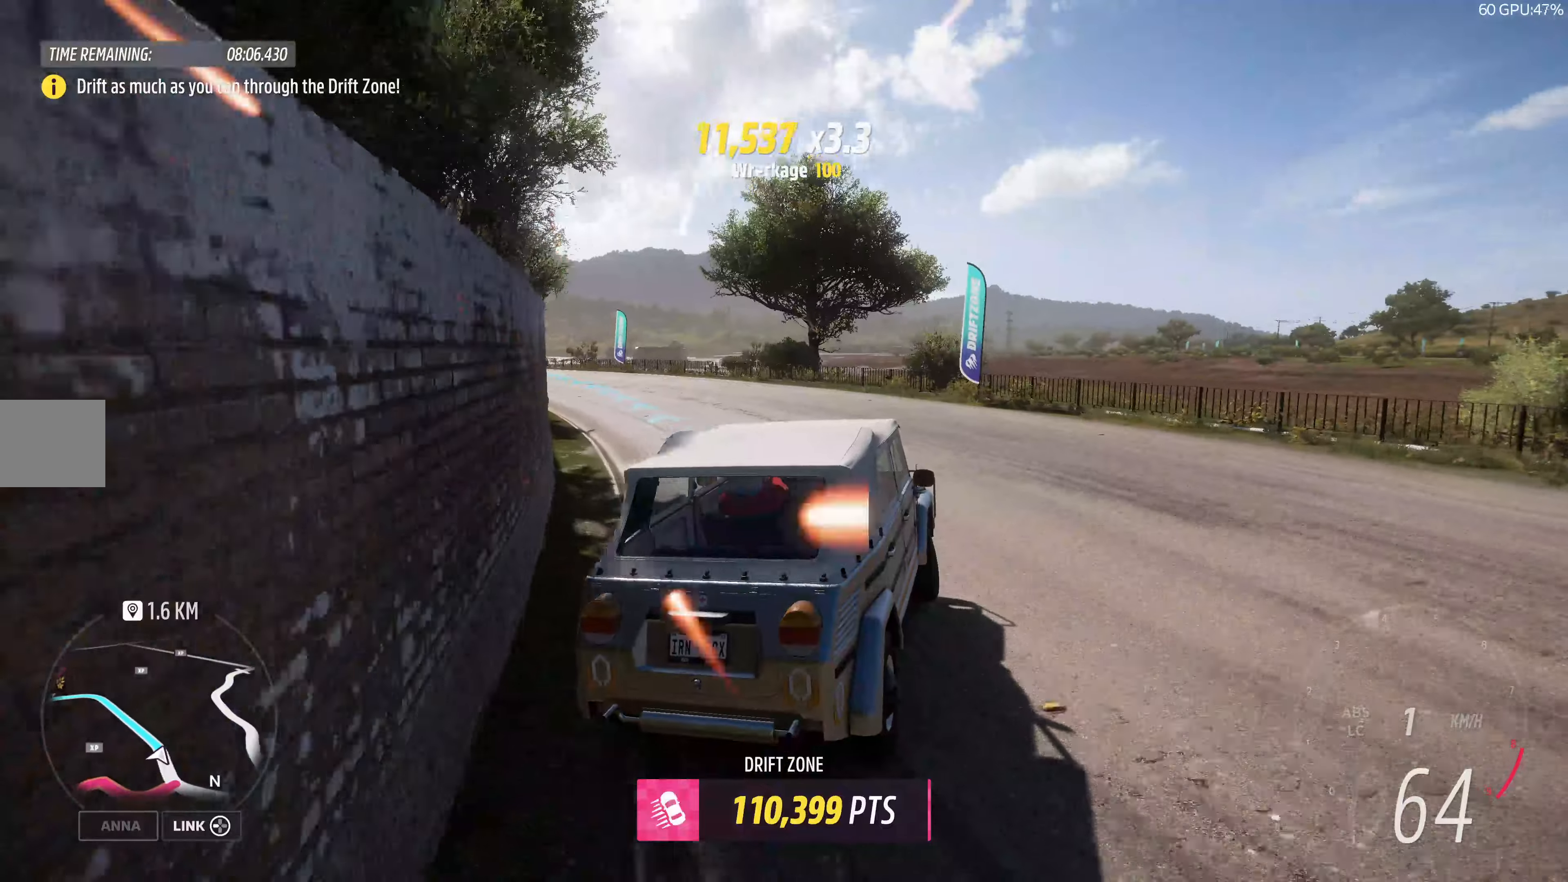
{"buttons": ["R2"], "left_stick": "left", "right_stick": "up", "events": [[333, "R2", "up"], [466, "R2", "down"]]}
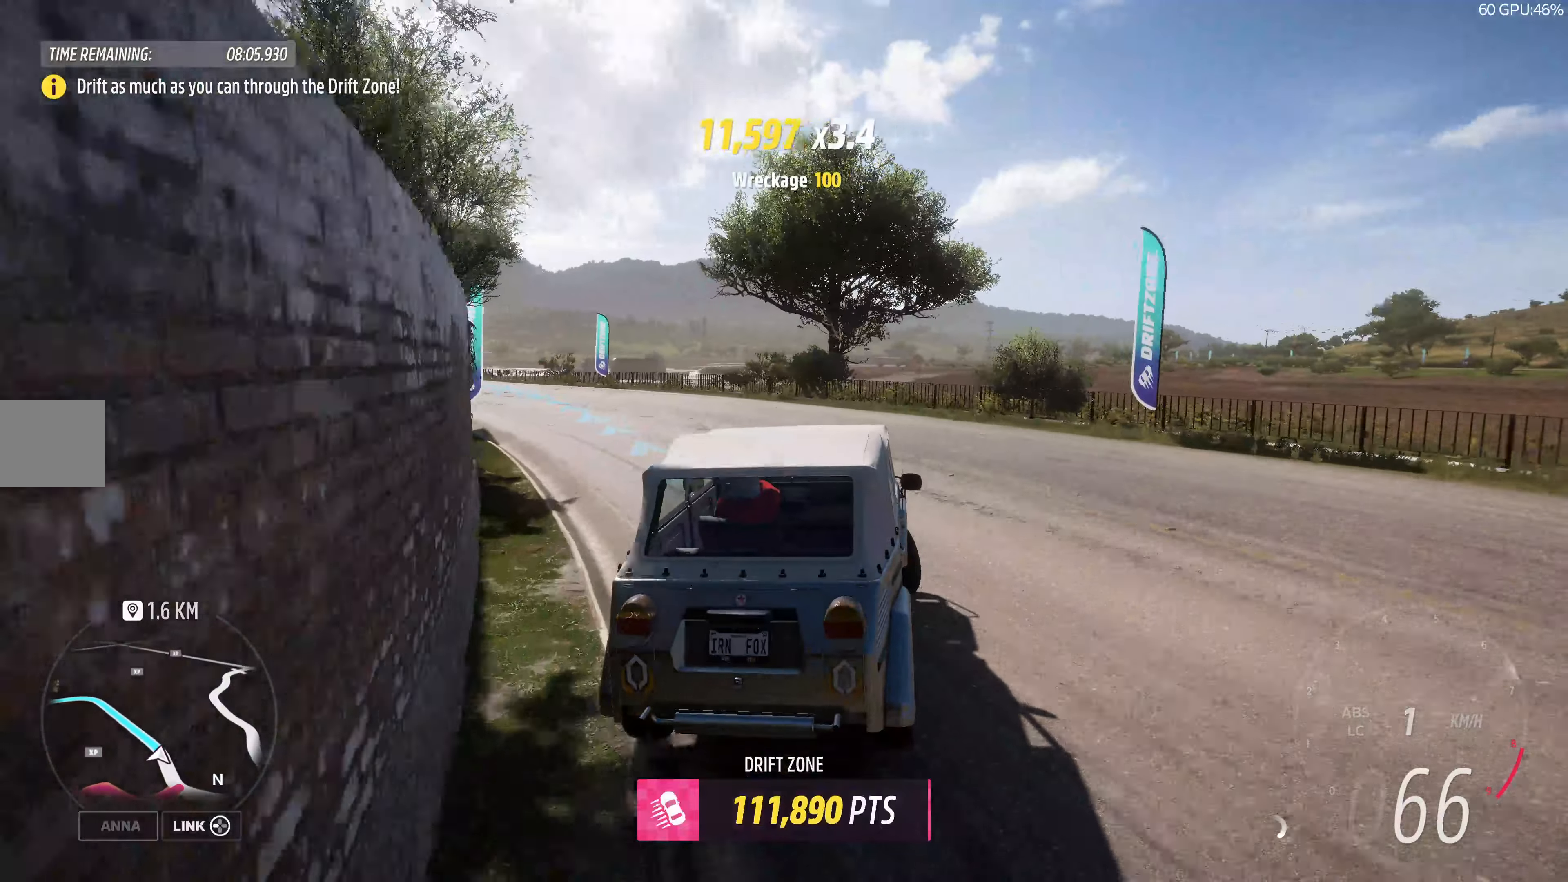
{"buttons": ["R2"], "left_stick": "right", "right_stick": "up", "events": [[133, "left_stick", "center"], [266, "left_stick", "right"]]}
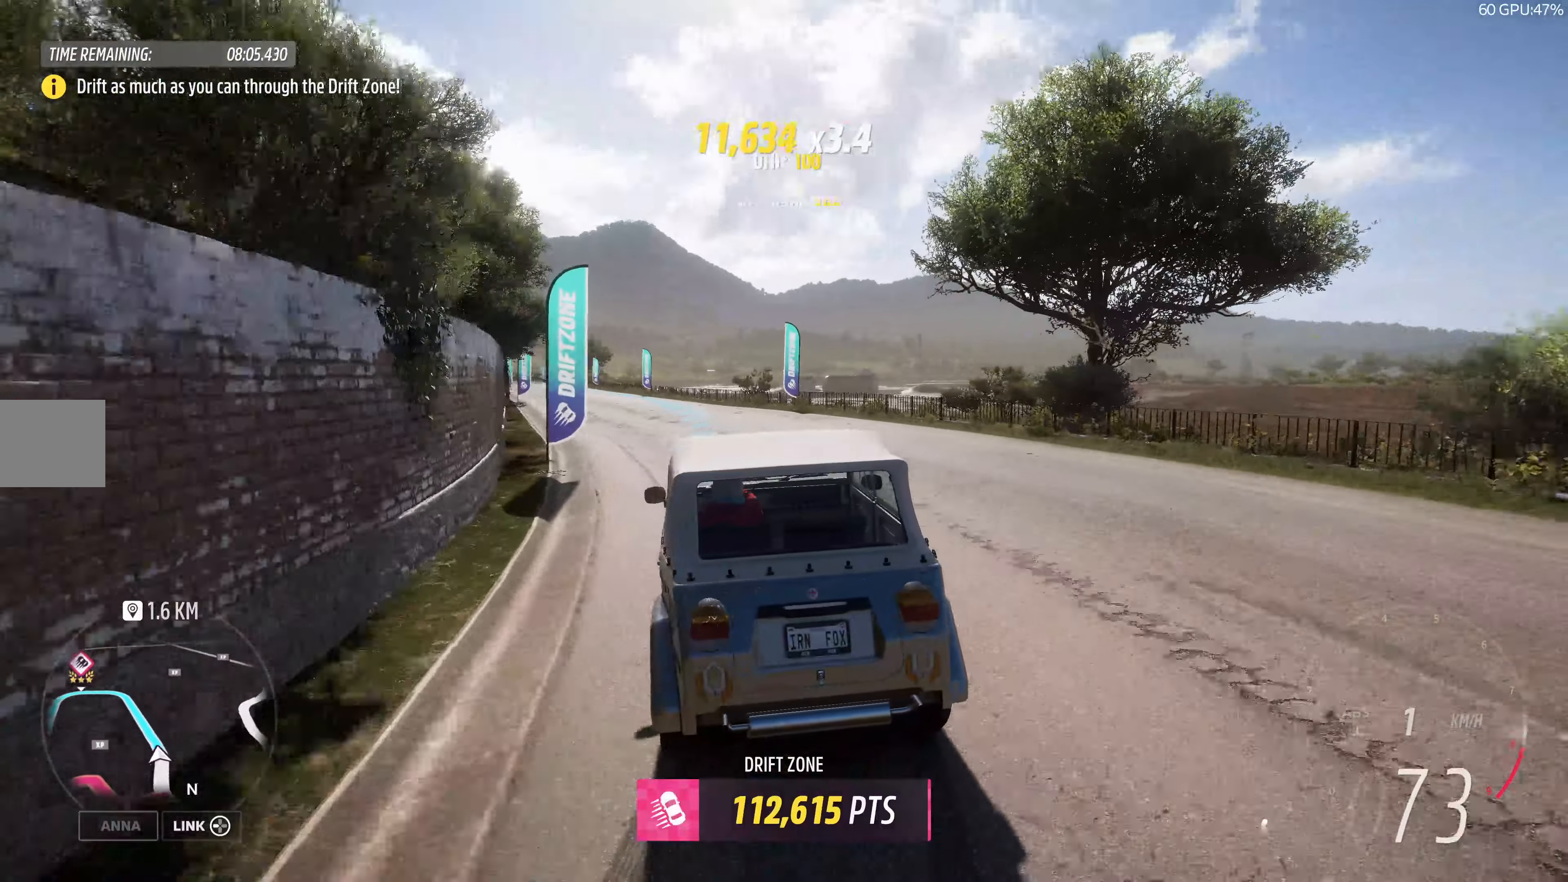
{"buttons": ["R2"], "left_stick": "right", "right_stick": "up", "events": [[133, "left_stick", "center"], [233, "left_stick", "right"]]}
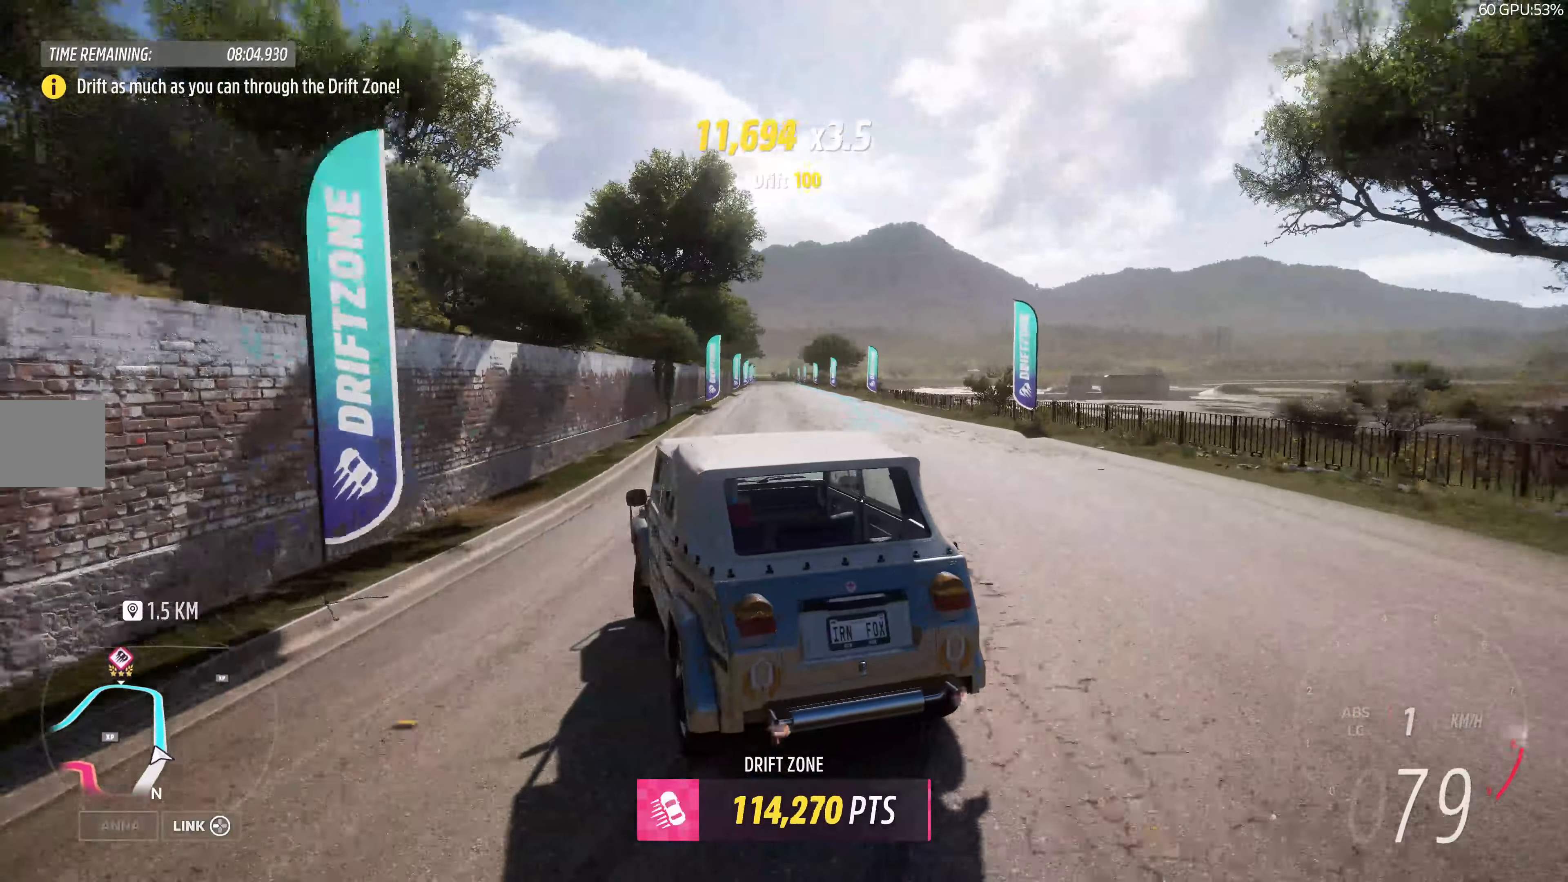
{"buttons": ["R2"], "left_stick": "right", "right_stick": "up", "events": [[16, "left_stick", "center"], [116, "left_stick", "right"]]}
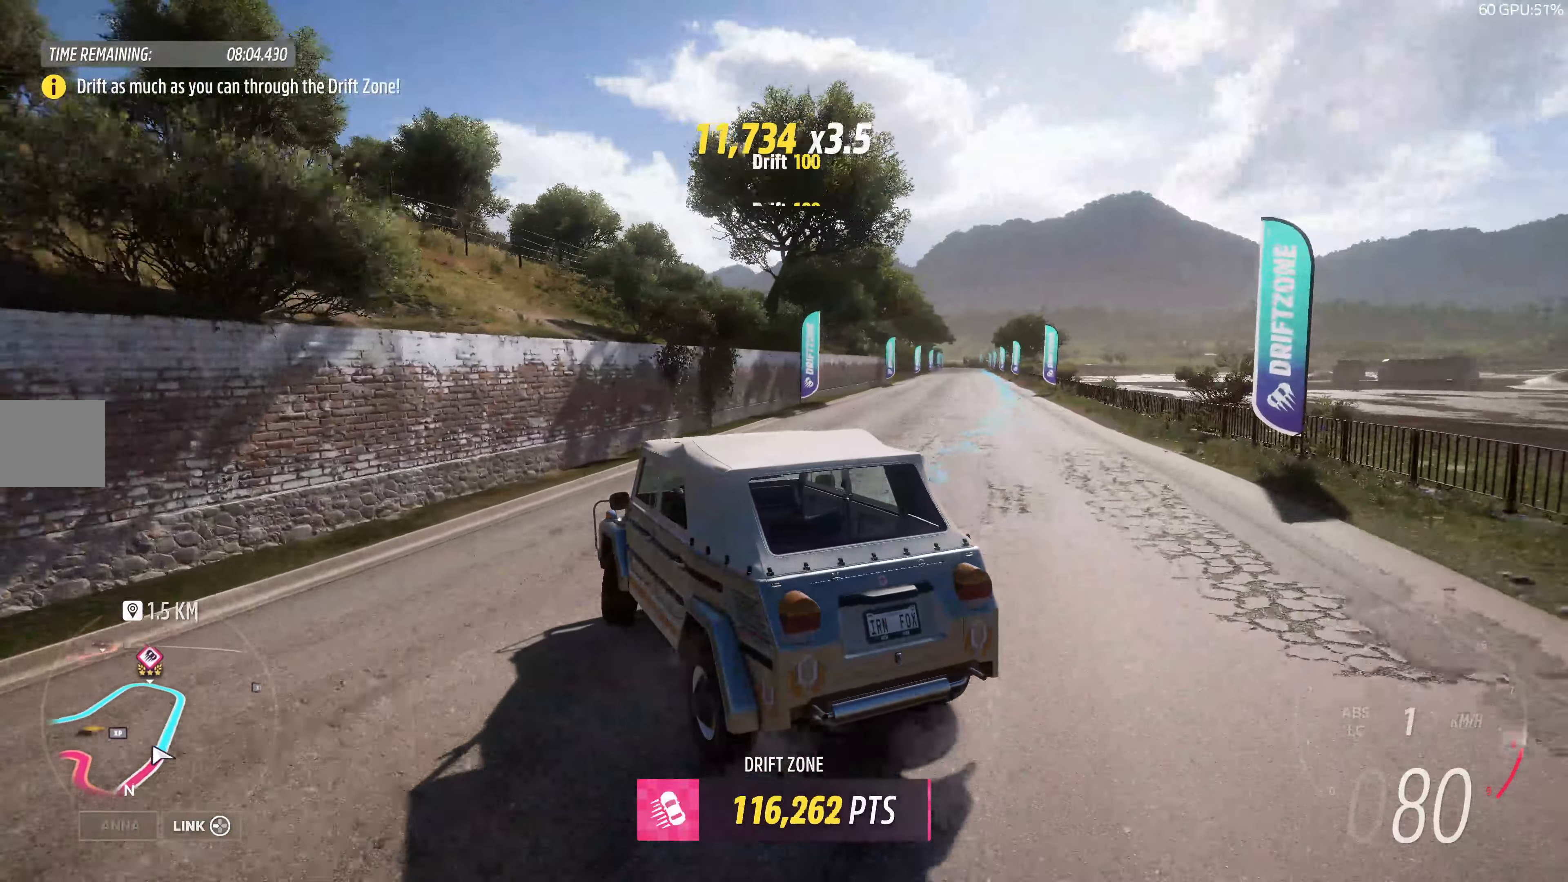
{"buttons": ["R2"], "left_stick": "center", "right_stick": "up", "events": [[250, "R2", "up"], [383, "R2", "down"], [500, "left_stick", "center"]]}
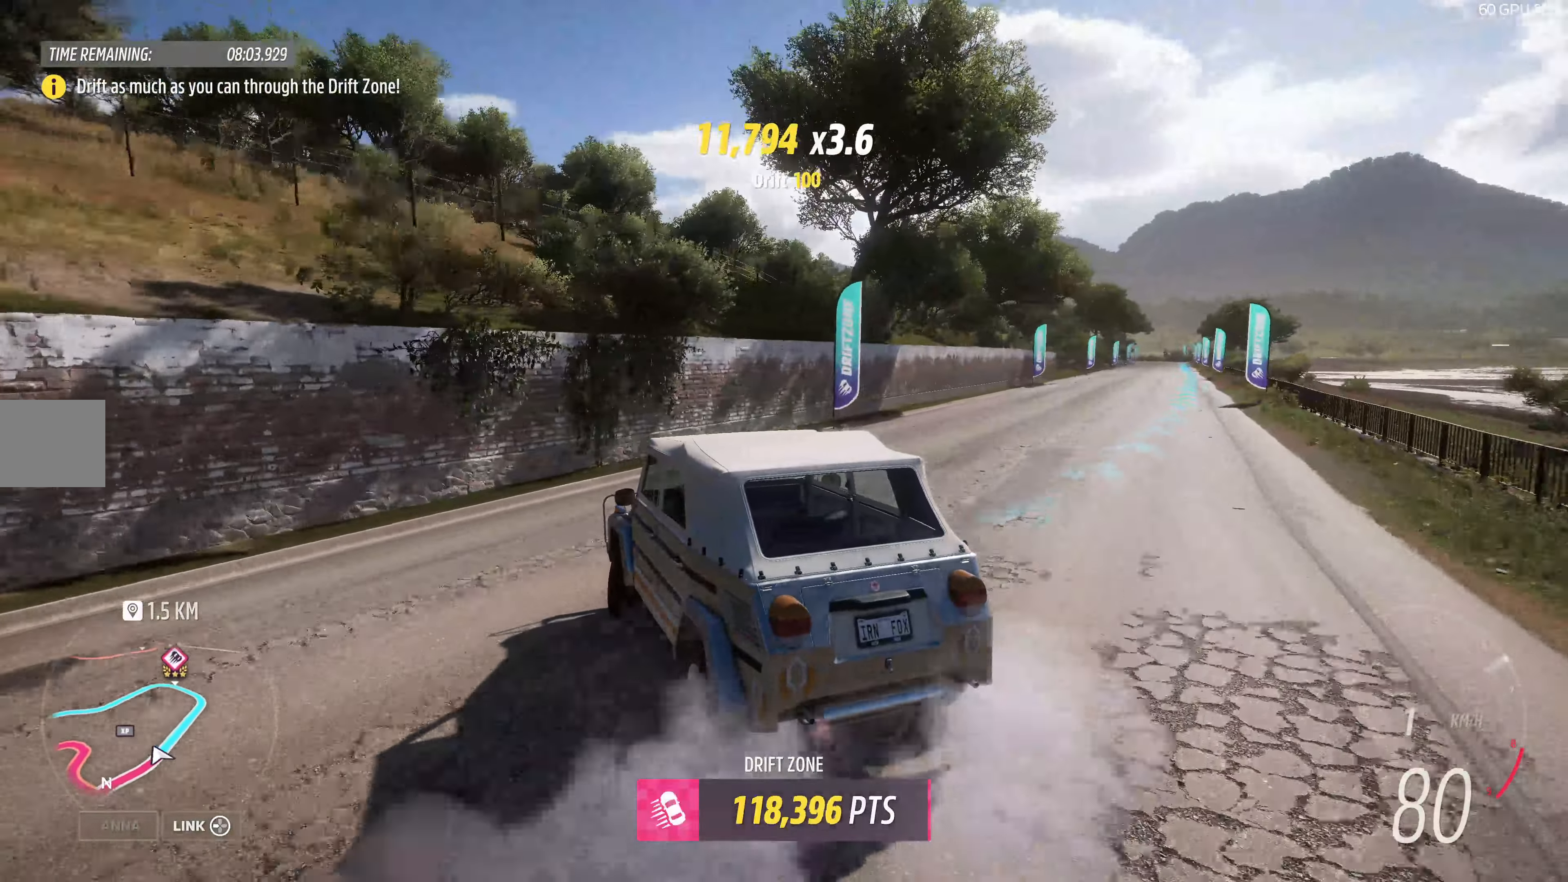
{"buttons": [], "left_stick": "right", "right_stick": "up", "events": [[83, "left_stick", "right"], [283, "R2", "up"]]}
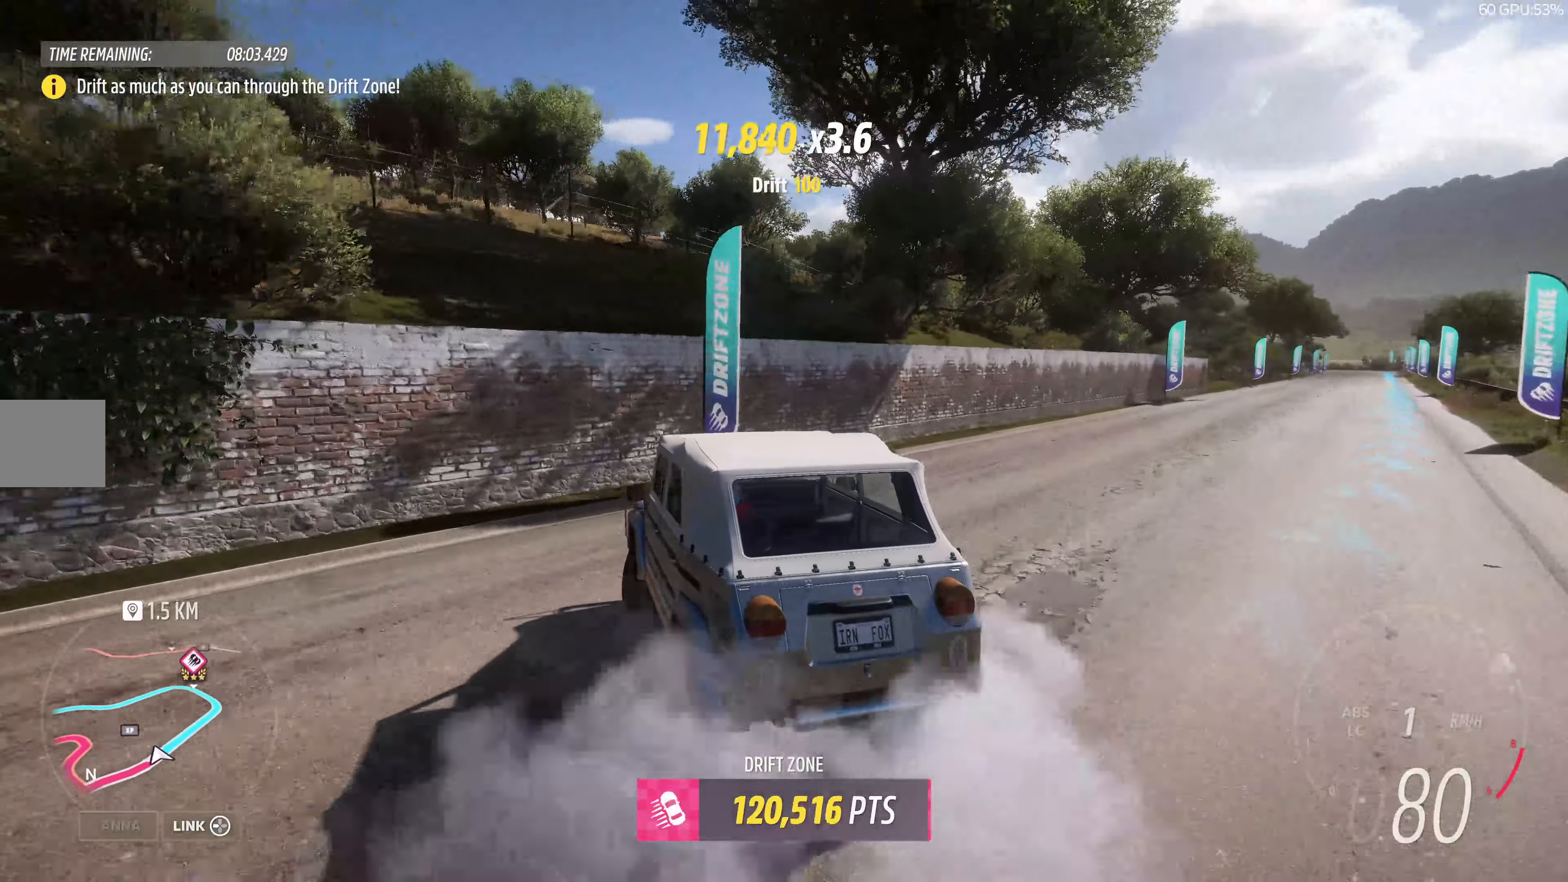
{"buttons": [], "left_stick": "right", "right_stick": "up", "events": []}
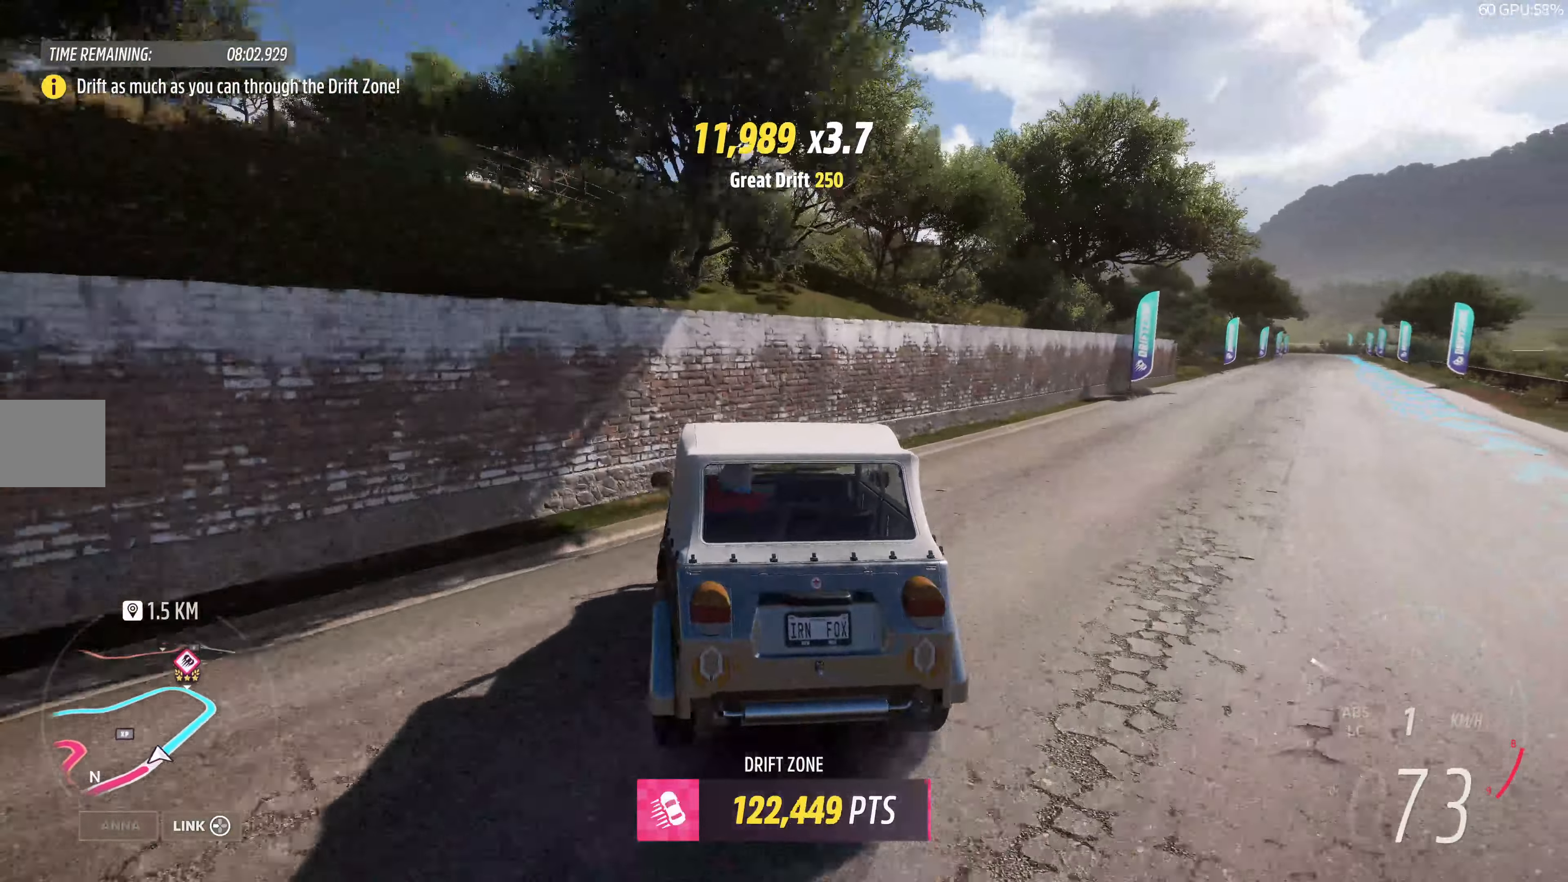
{"buttons": ["R2"], "left_stick": "left", "right_stick": "up", "events": [[83, "R2", "down"], [166, "left_stick", "center"], [283, "R2", "up"], [316, "left_stick", "left"], [416, "R2", "down"]]}
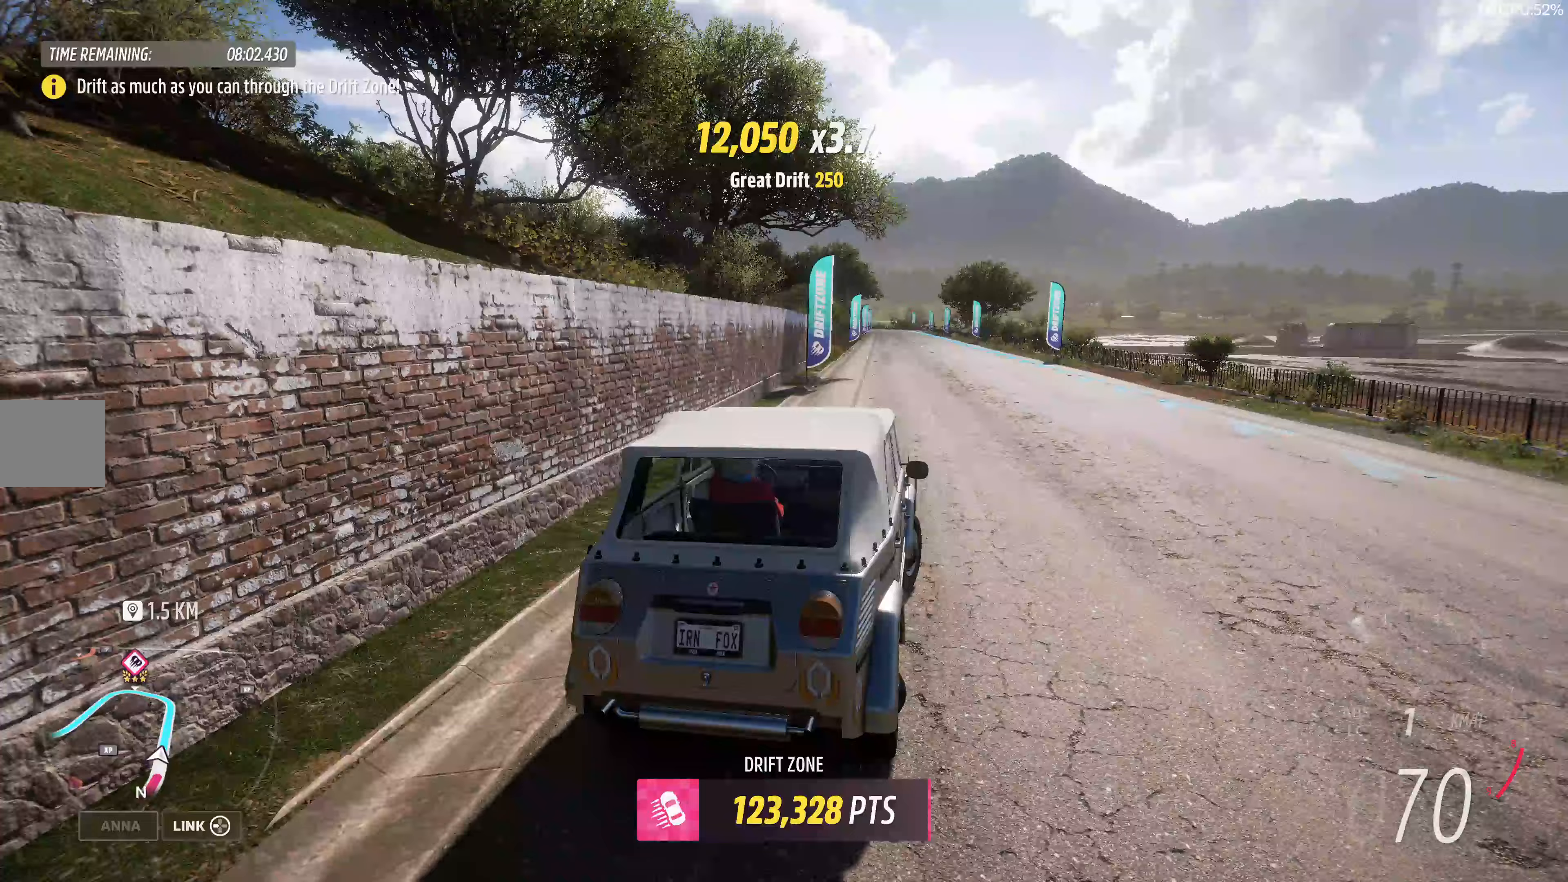
{"buttons": ["R2"], "left_stick": "left", "right_stick": "up", "events": []}
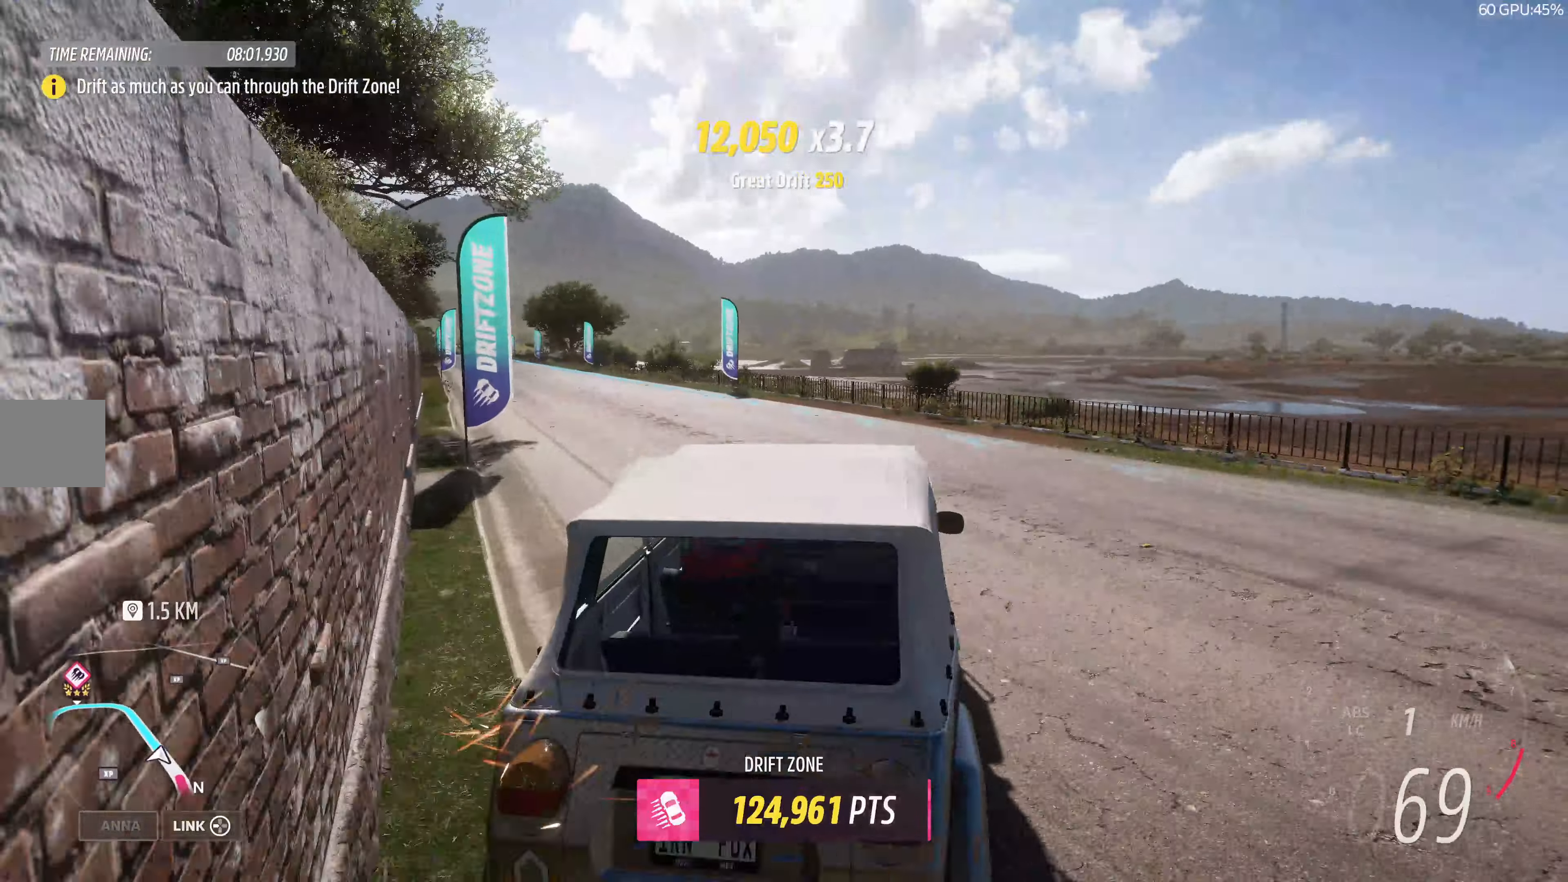
{"buttons": ["R2"], "left_stick": "center", "right_stick": "up", "events": [[233, "left_stick", "center"]]}
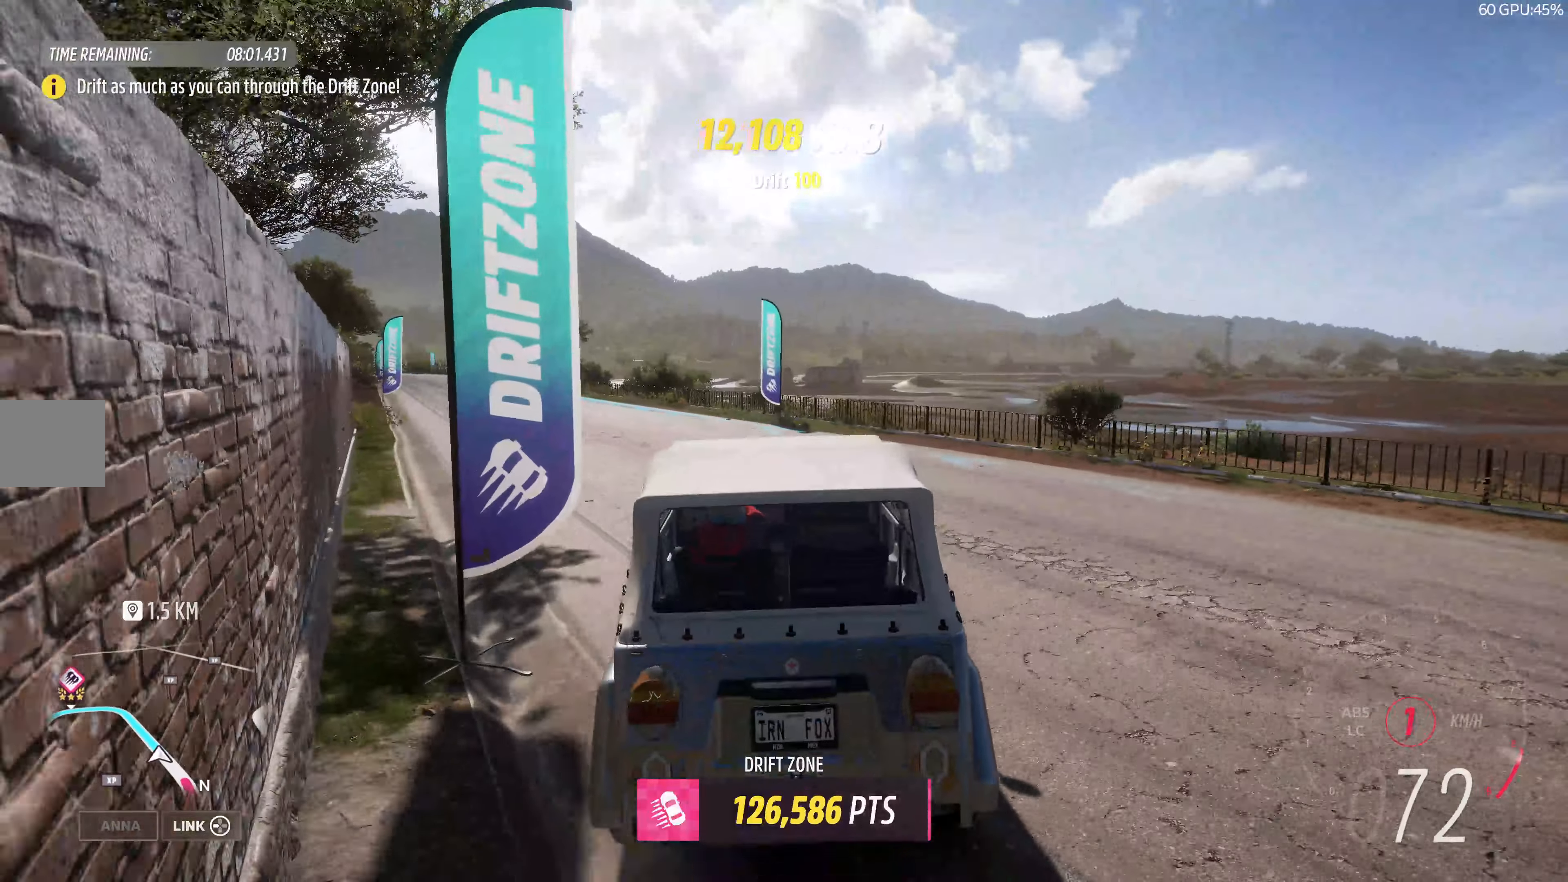
{"buttons": ["R2"], "left_stick": "left", "right_stick": "up", "events": [[350, "left_stick", "left"]]}
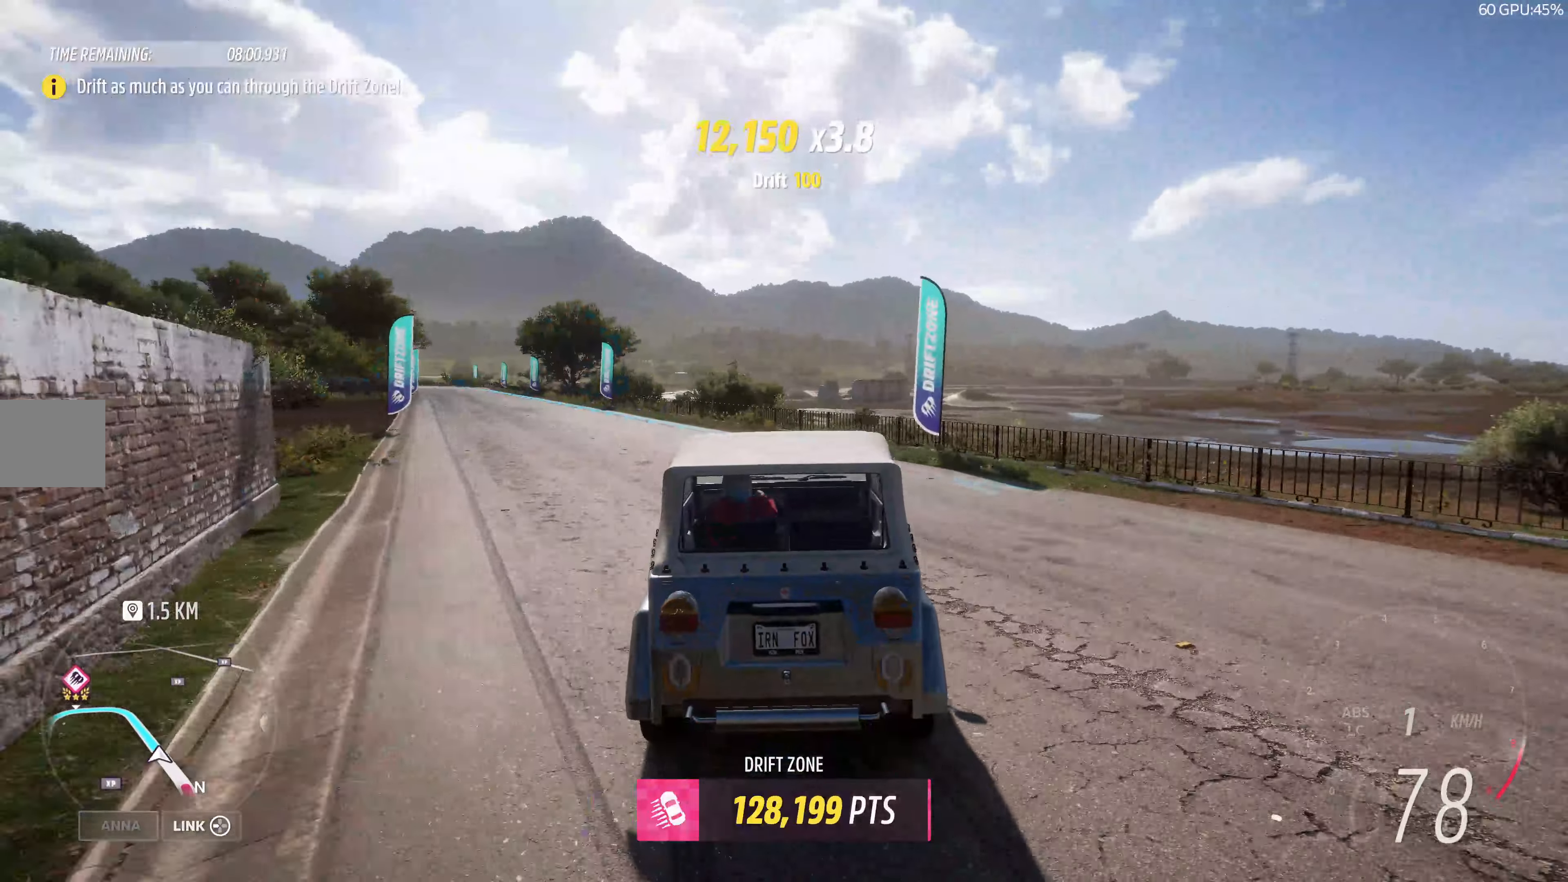
{"buttons": ["R2"], "left_stick": "left", "right_stick": "up", "events": []}
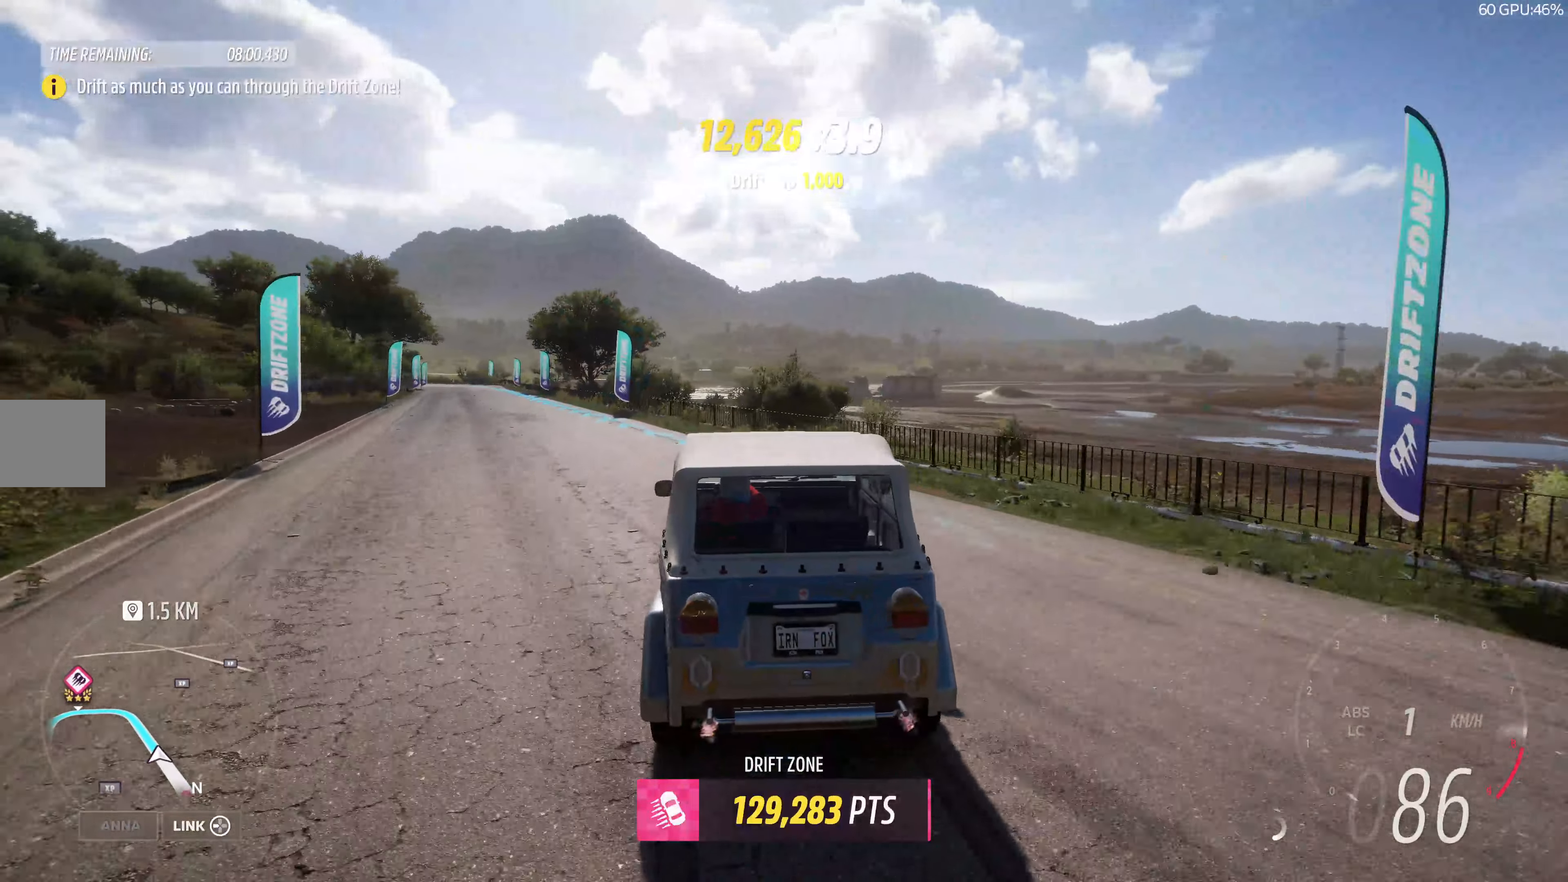
{"buttons": ["R2"], "left_stick": "right", "right_stick": "up", "events": [[133, "left_stick", "up-left"], [367, "left_stick", "up-right"], [417, "left_stick", "right"]]}
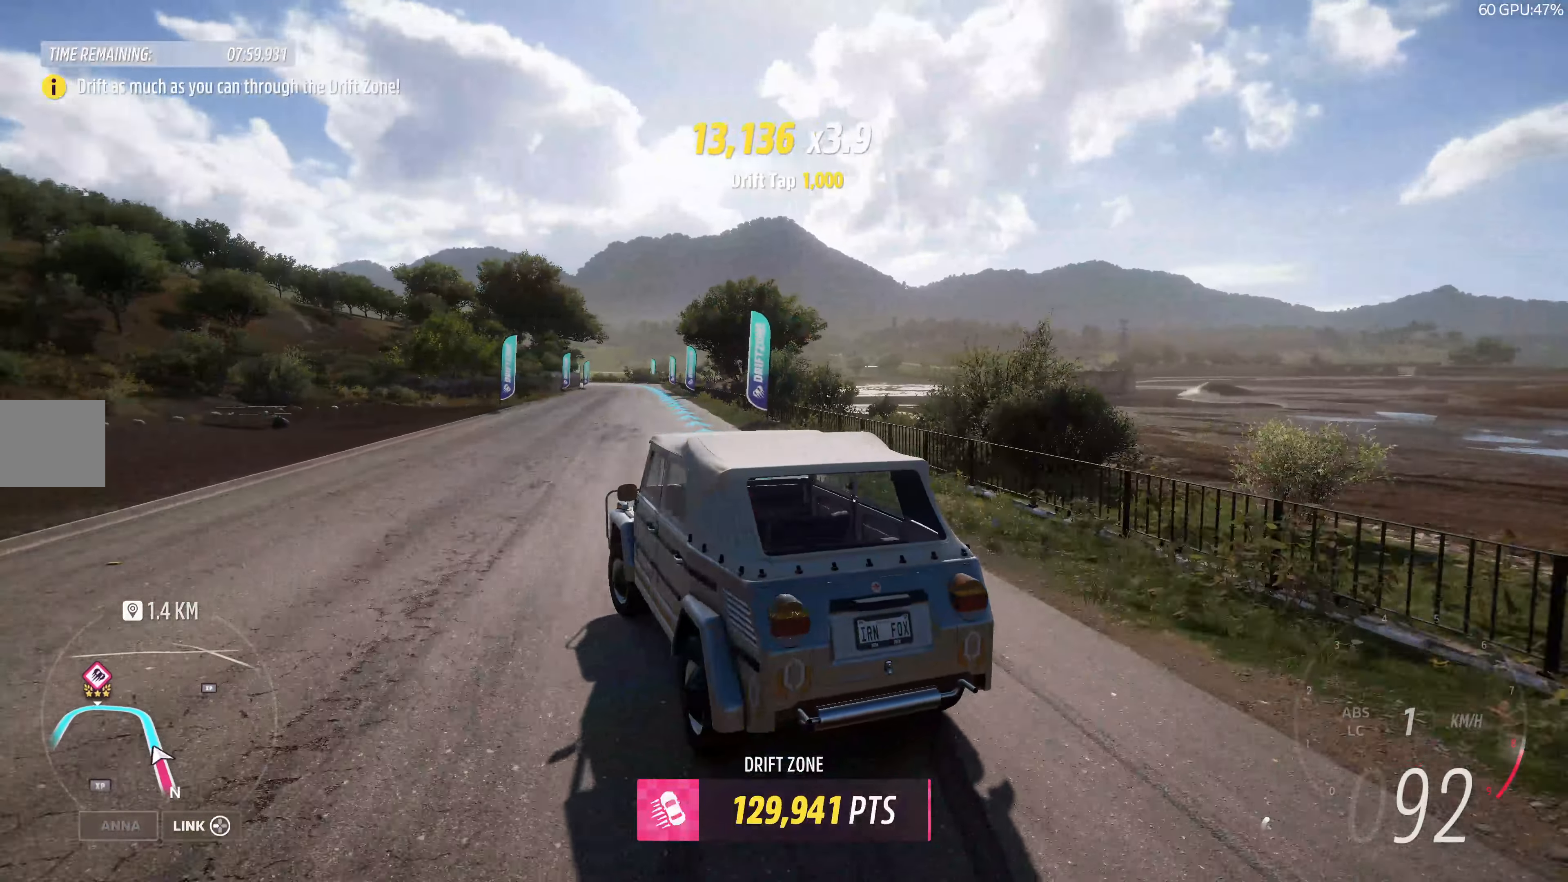
{"buttons": [], "left_stick": "right", "right_stick": "up", "events": [[150, "R2", "up"], [317, "R2", "down"], [433, "R2", "up"]]}
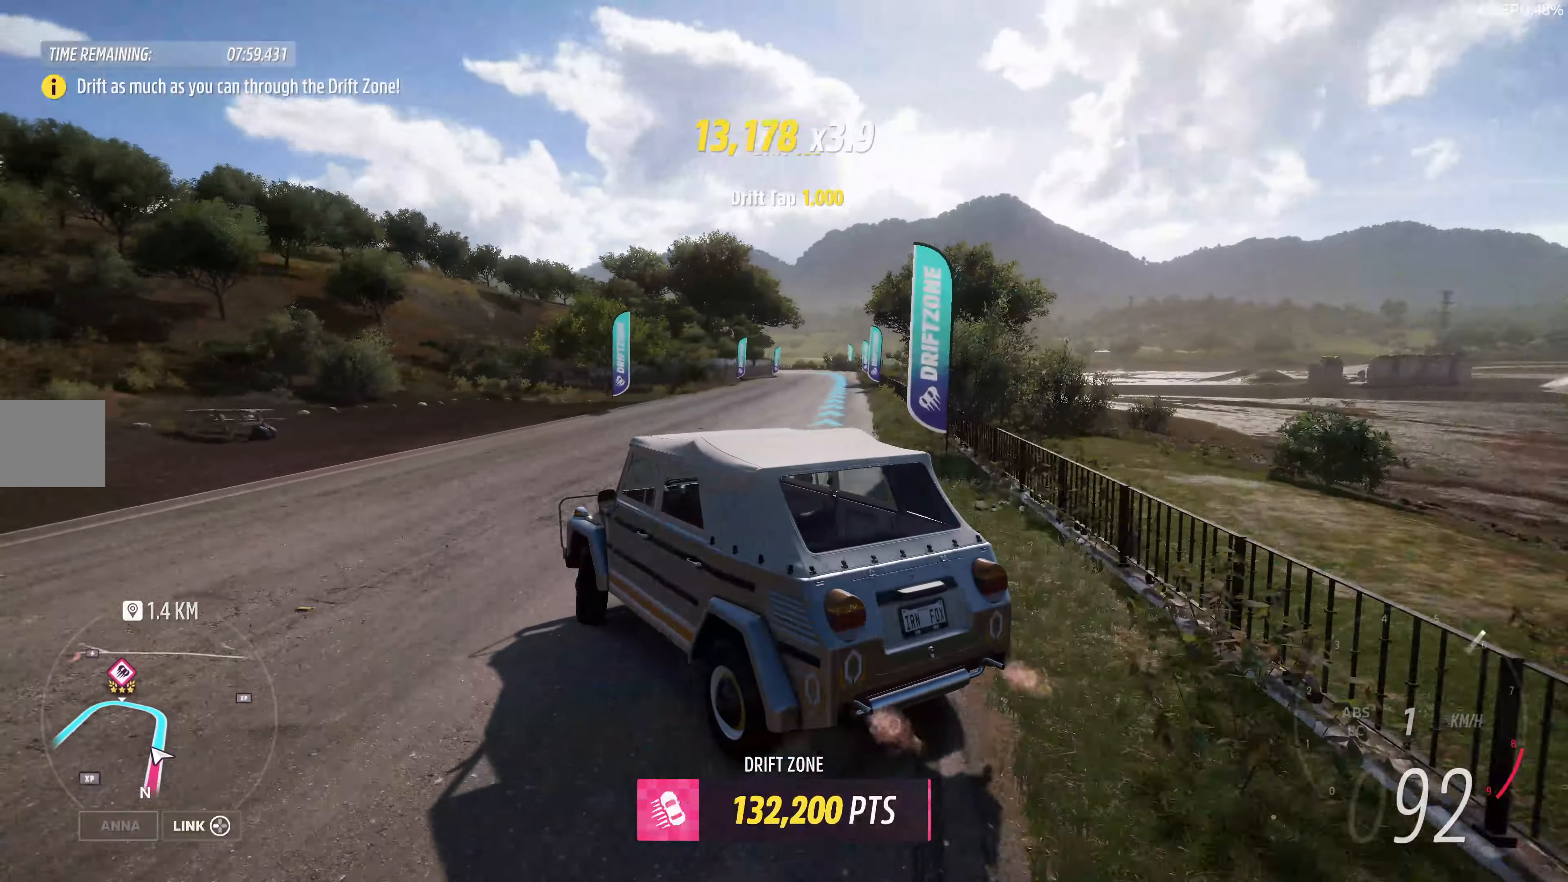
{"buttons": ["R2"], "left_stick": "right", "right_stick": "up", "events": [[83, "R2", "down"], [117, "left_stick", "center"], [467, "left_stick", "right"]]}
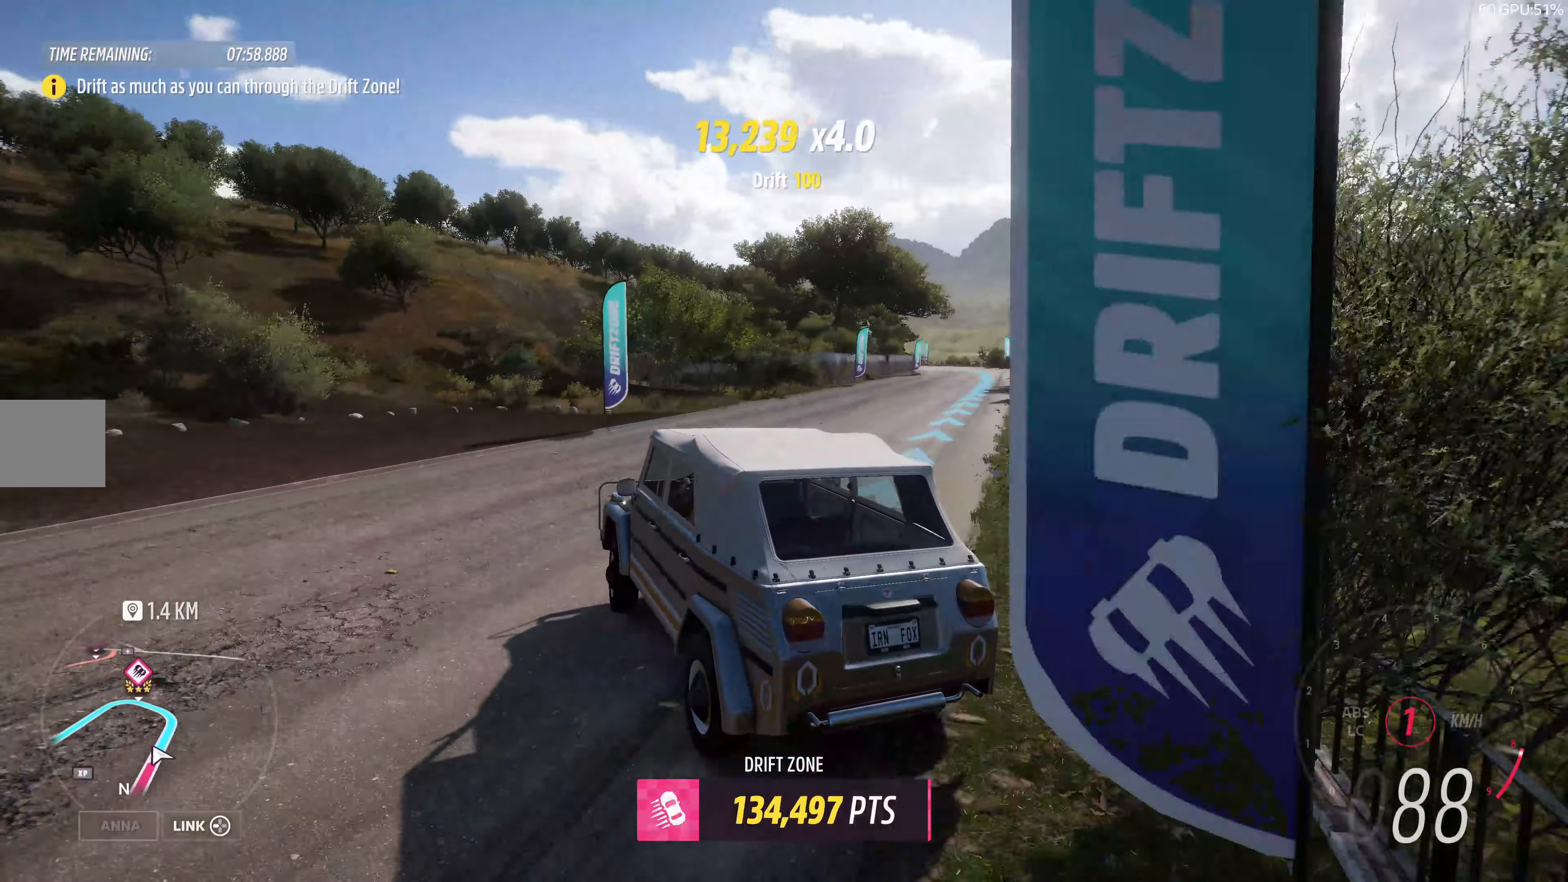
{"buttons": ["R2"], "left_stick": "right", "right_stick": "up", "events": []}